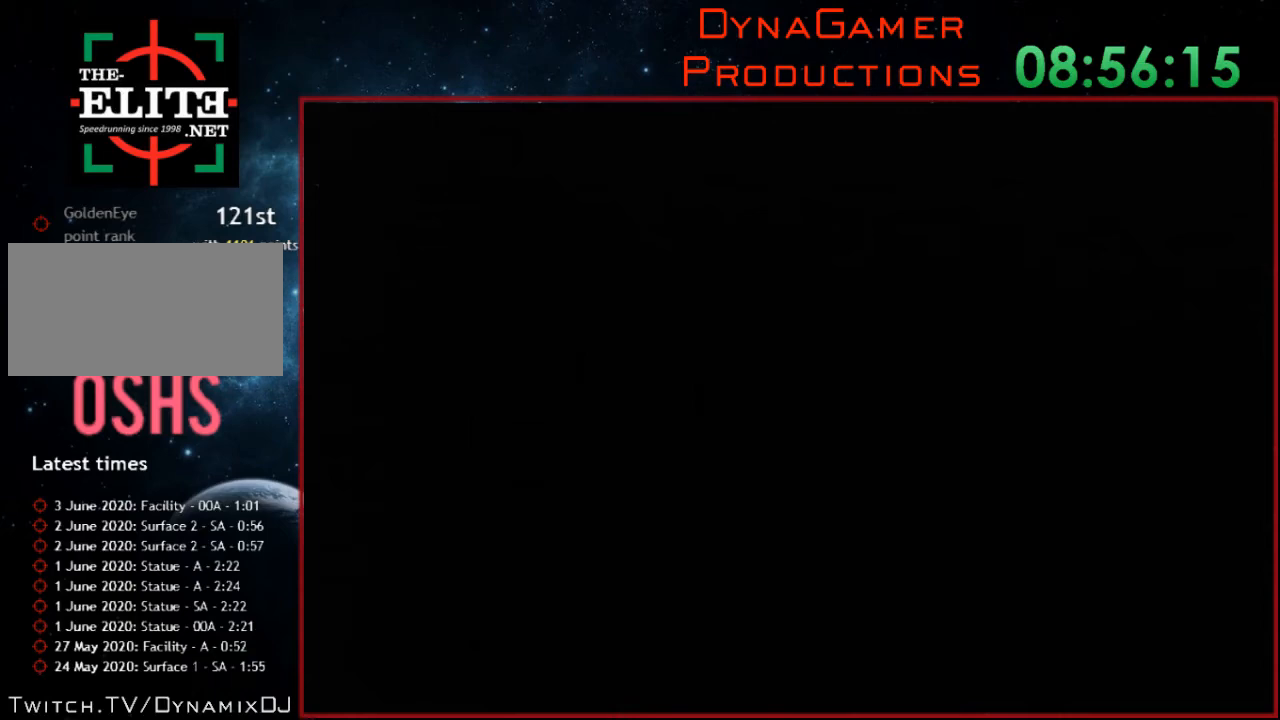
Gameplay with a controller (Nintendo layout); each line is a JSON object with the inputs held at the frame after it. "button_events" lists button changes between this image and that frame as [ms after this image, input, new state], when the widget could be followed in between (sticks are given only as held states). Not read: L1 L3 R3.
{"buttons": [], "left_stick": "center", "button_events": []}
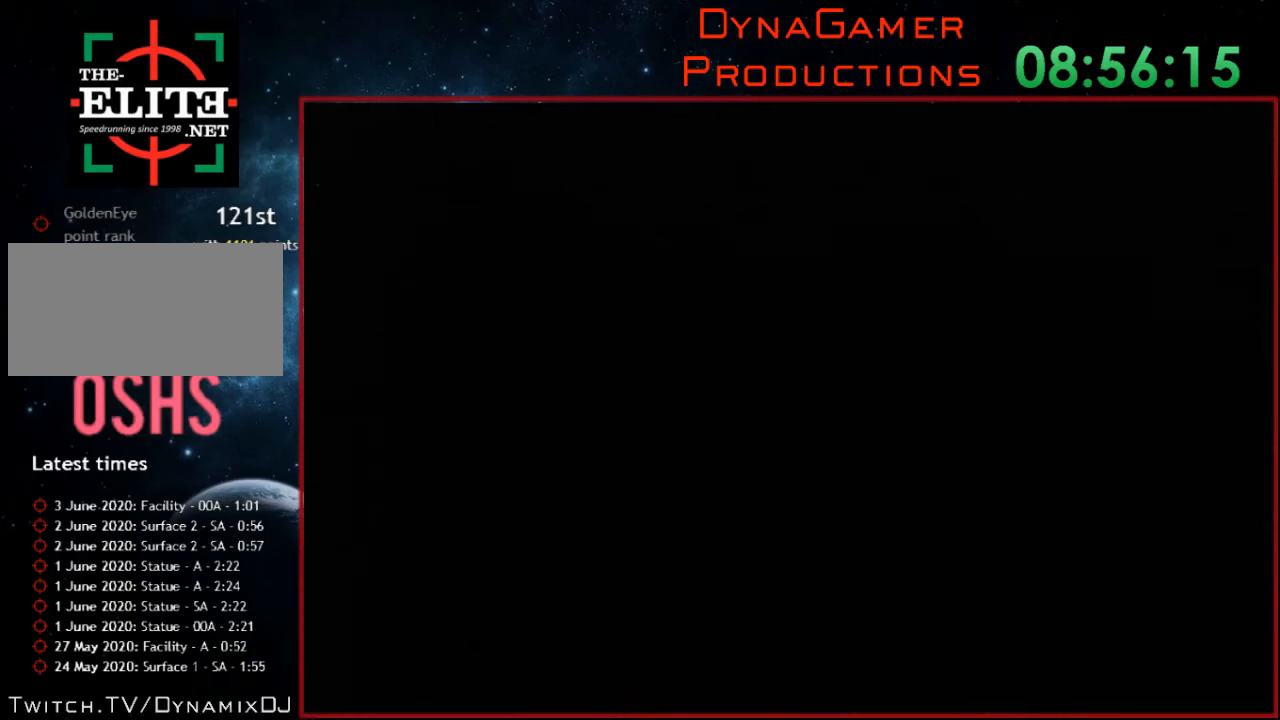
{"buttons": [], "left_stick": "center", "button_events": [[200, "B", "down"], [300, "B", "up"]]}
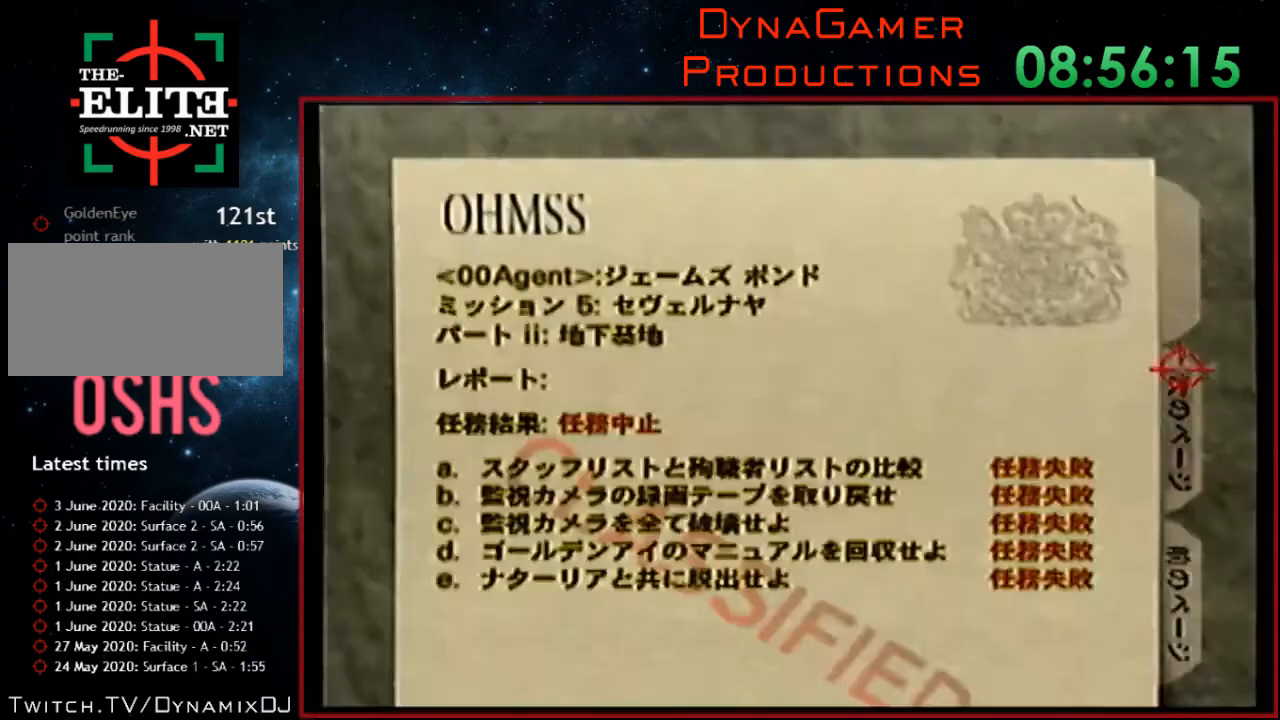
{"buttons": [], "left_stick": "center", "button_events": [[67, "B", "down"], [167, "B", "up"]]}
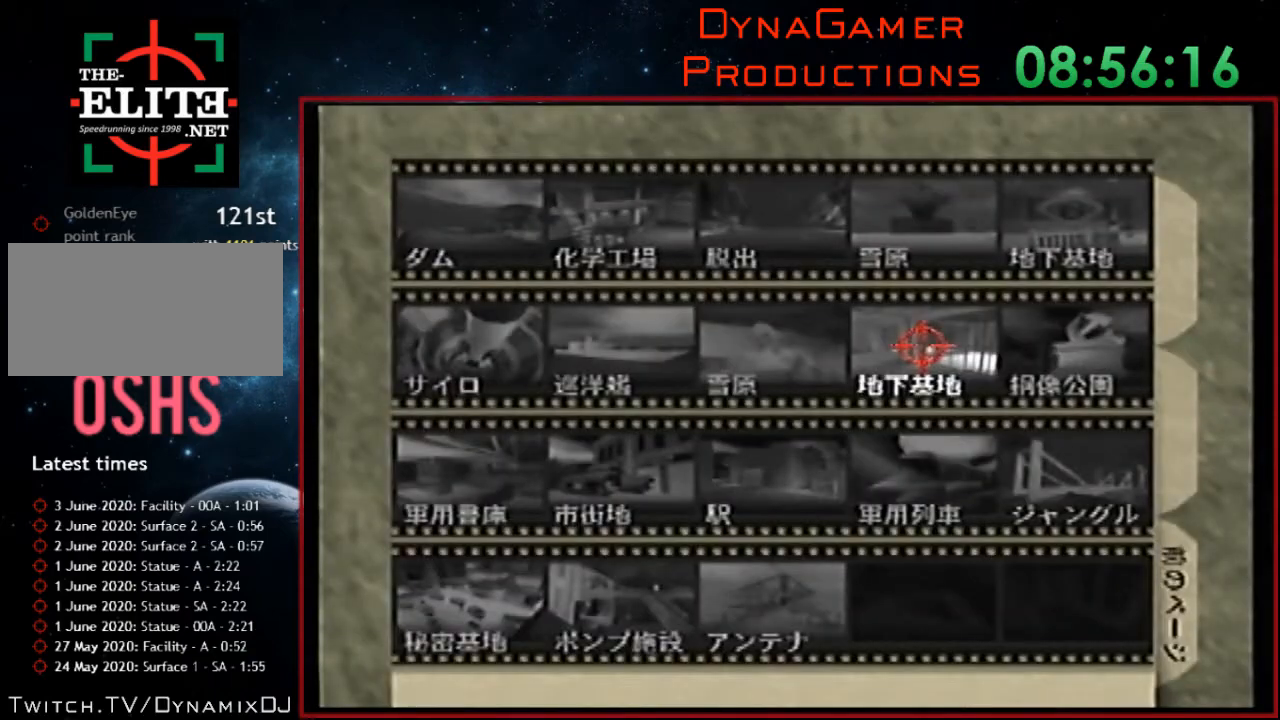
{"buttons": [], "left_stick": "down", "button_events": [[267, "A", "down"], [400, "A", "up"]]}
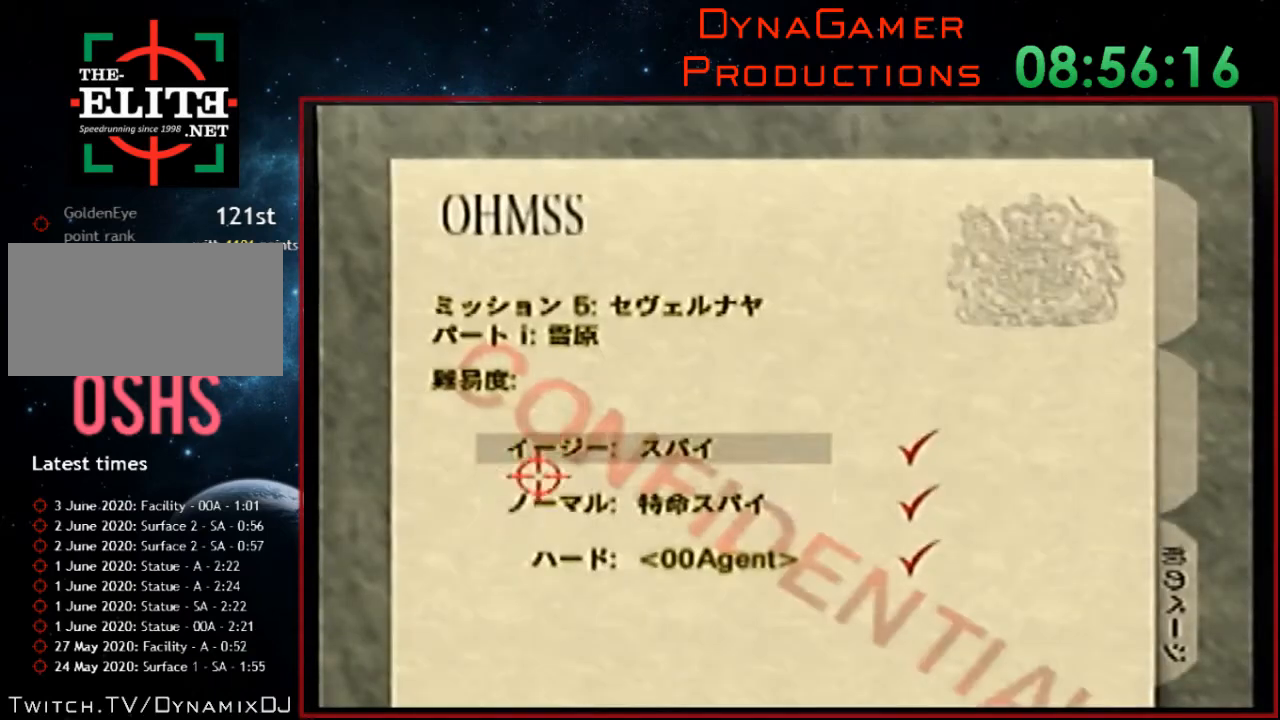
{"buttons": [], "left_stick": "center", "button_events": [[133, "A", "down"], [233, "A", "up"]]}
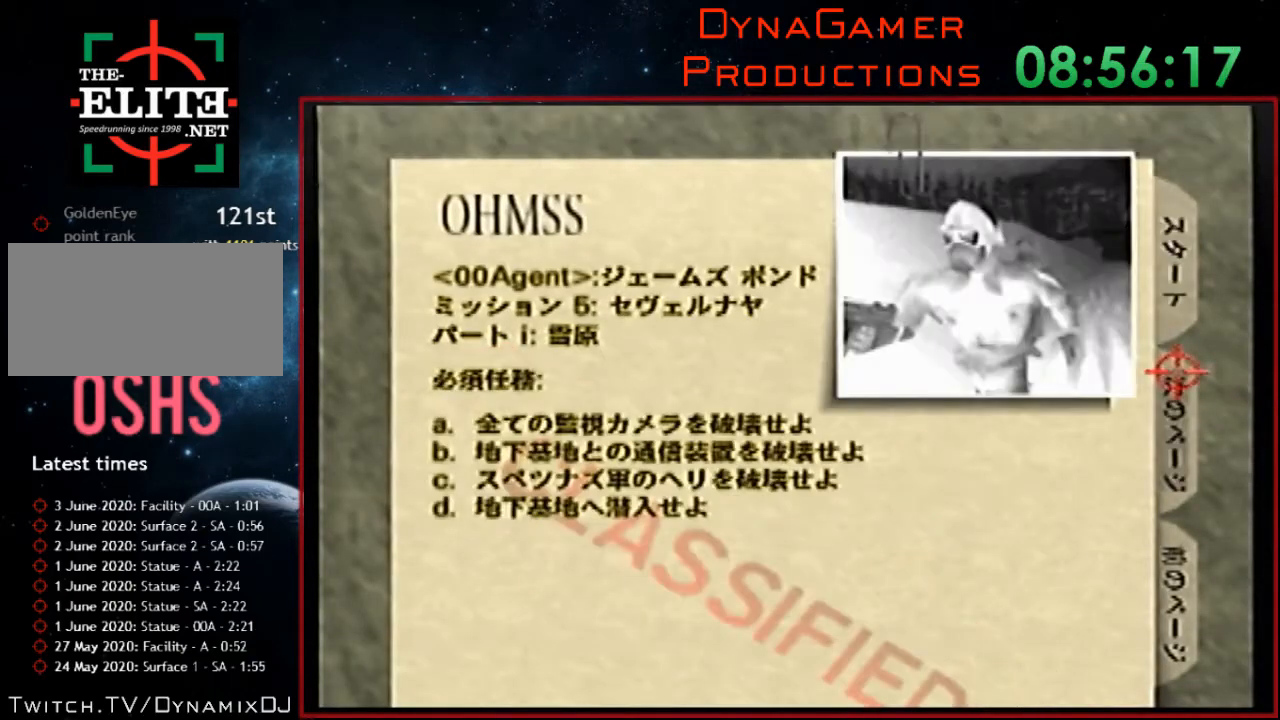
{"buttons": [], "left_stick": "center", "button_events": []}
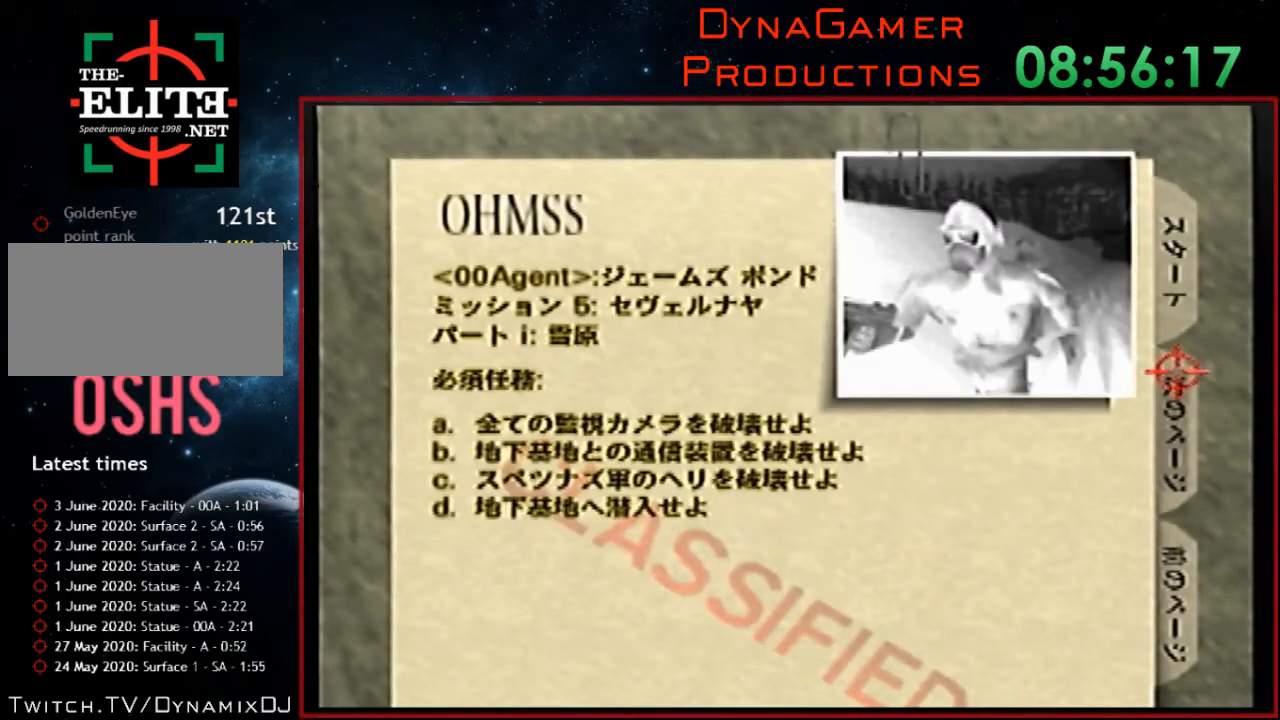
{"buttons": ["A"], "left_stick": "center", "button_events": [[100, "B", "down"], [233, "B", "up"], [467, "A", "down"]]}
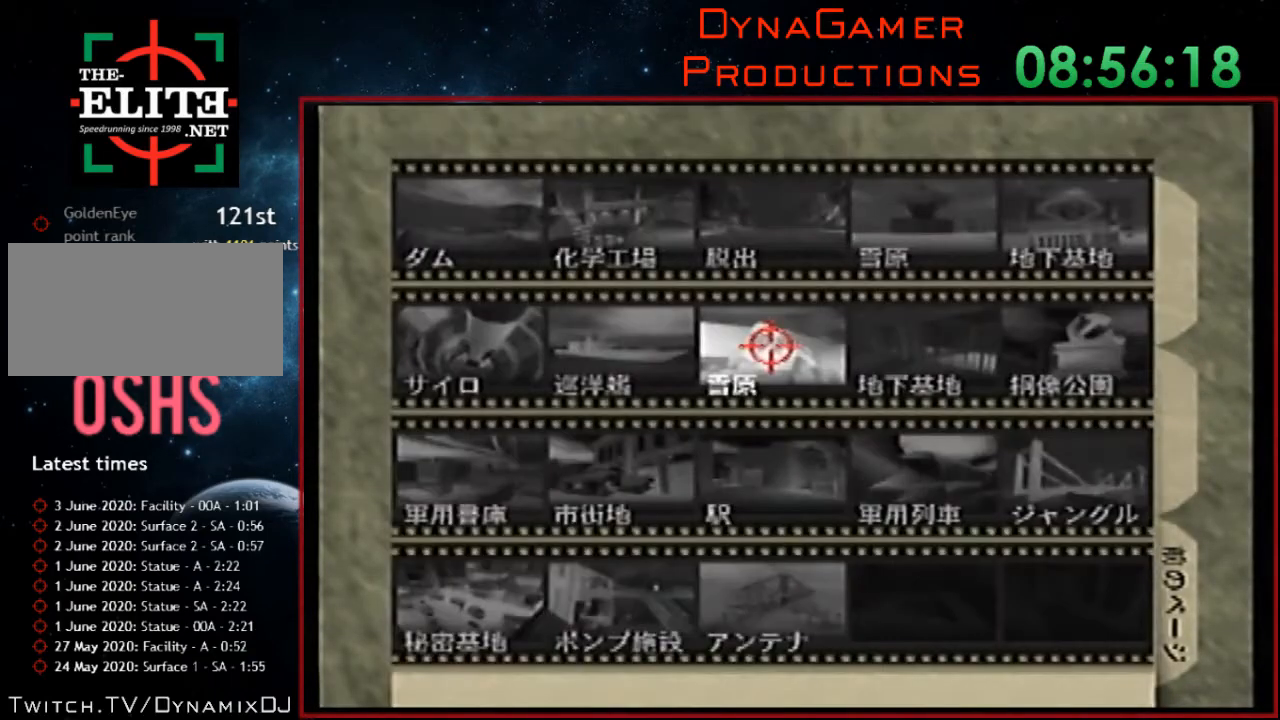
{"buttons": ["A"], "left_stick": "center", "button_events": [[67, "A", "up"], [433, "A", "down"]]}
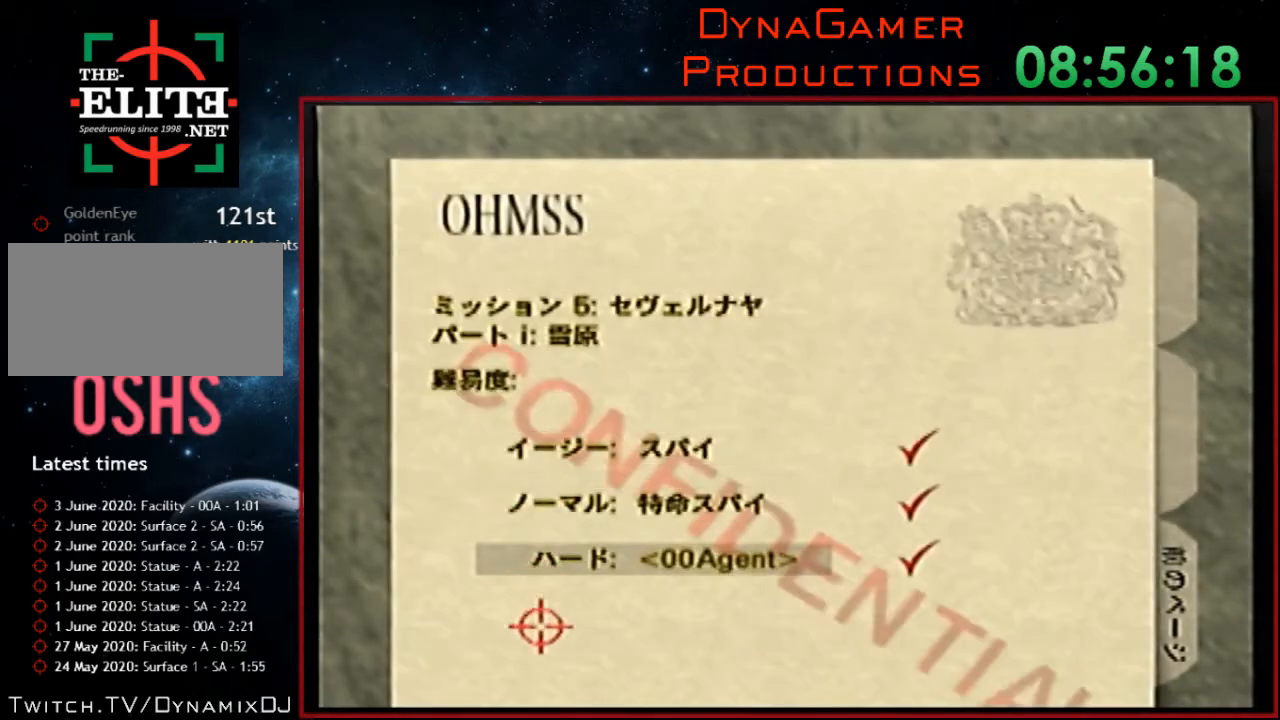
{"buttons": [], "left_stick": "center", "button_events": [[167, "A", "up"], [367, "START", "down"], [500, "START", "up"]]}